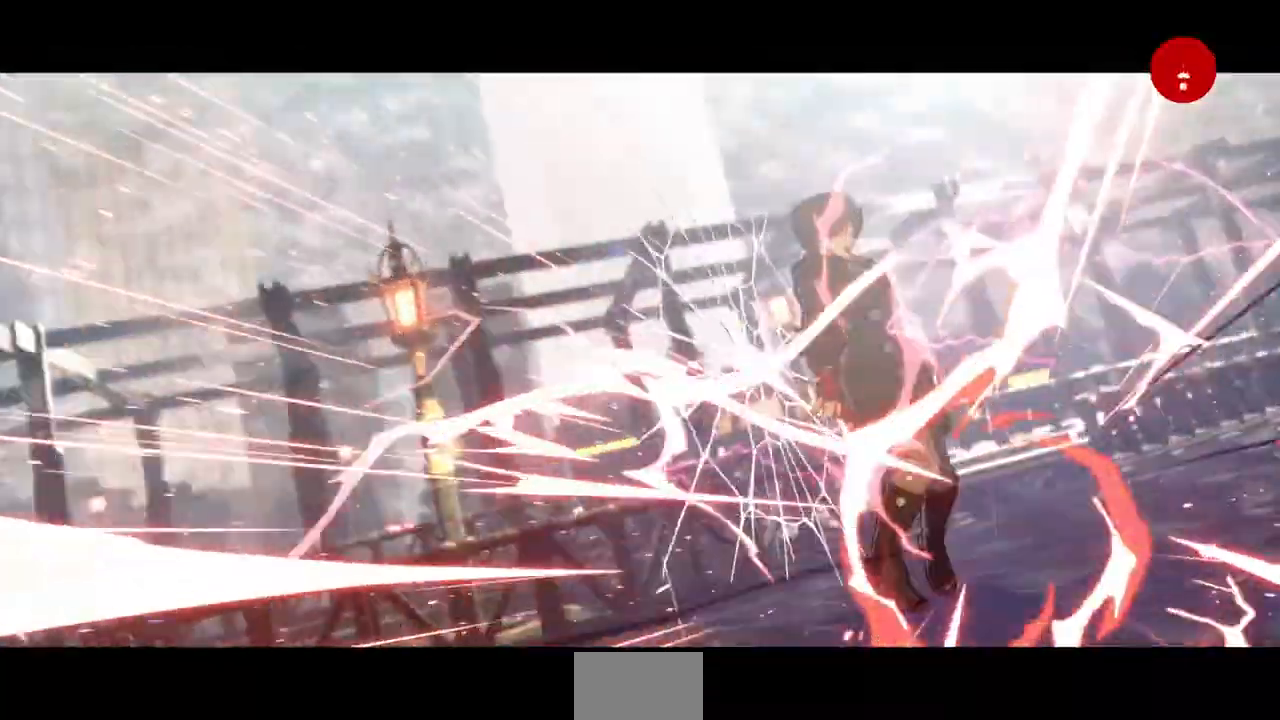
Gameplay with a controller (arcade stick); each line is a JSON object with the inputs held at the frame after it. "events" lists button and stick changes between this image and that frame as [ms after this image, input, new state], when the widget could be followed in between. Not read: L3 R3 SELECT START.
{"buttons": [], "events": []}
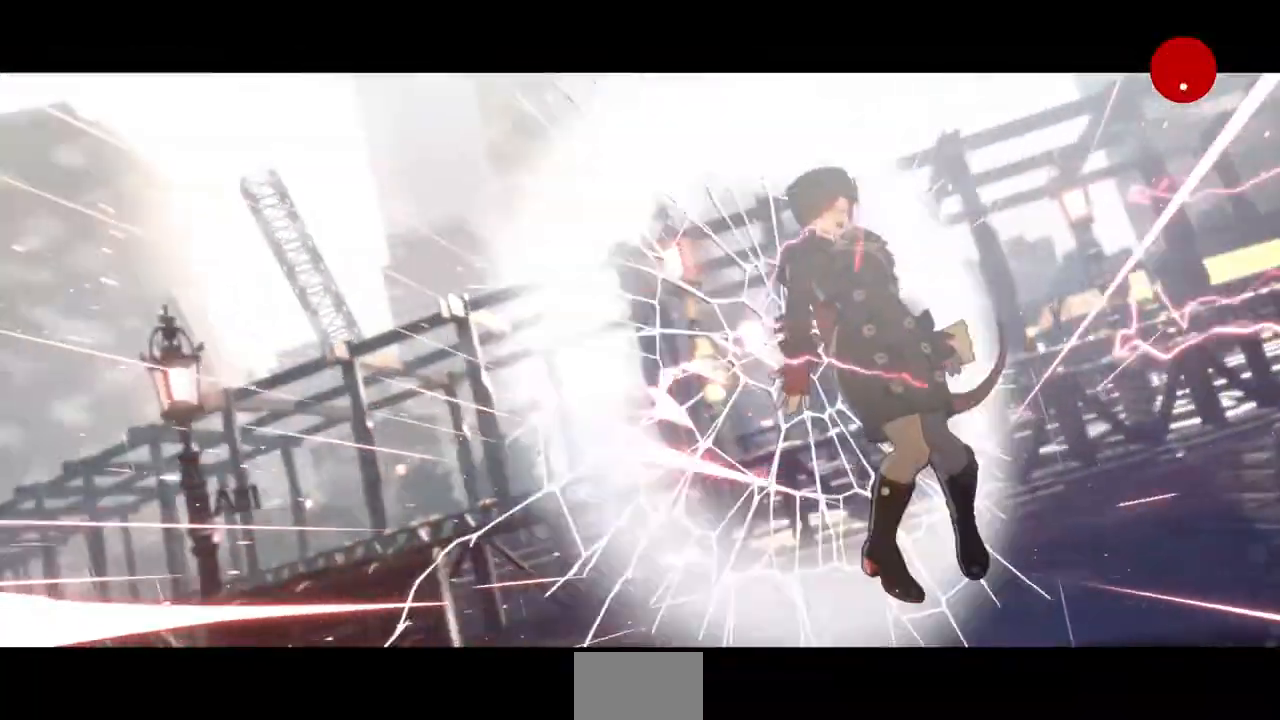
{"buttons": ["R1"], "events": [[67, "R1", "down"], [167, "R1", "up"], [367, "R1", "down"]]}
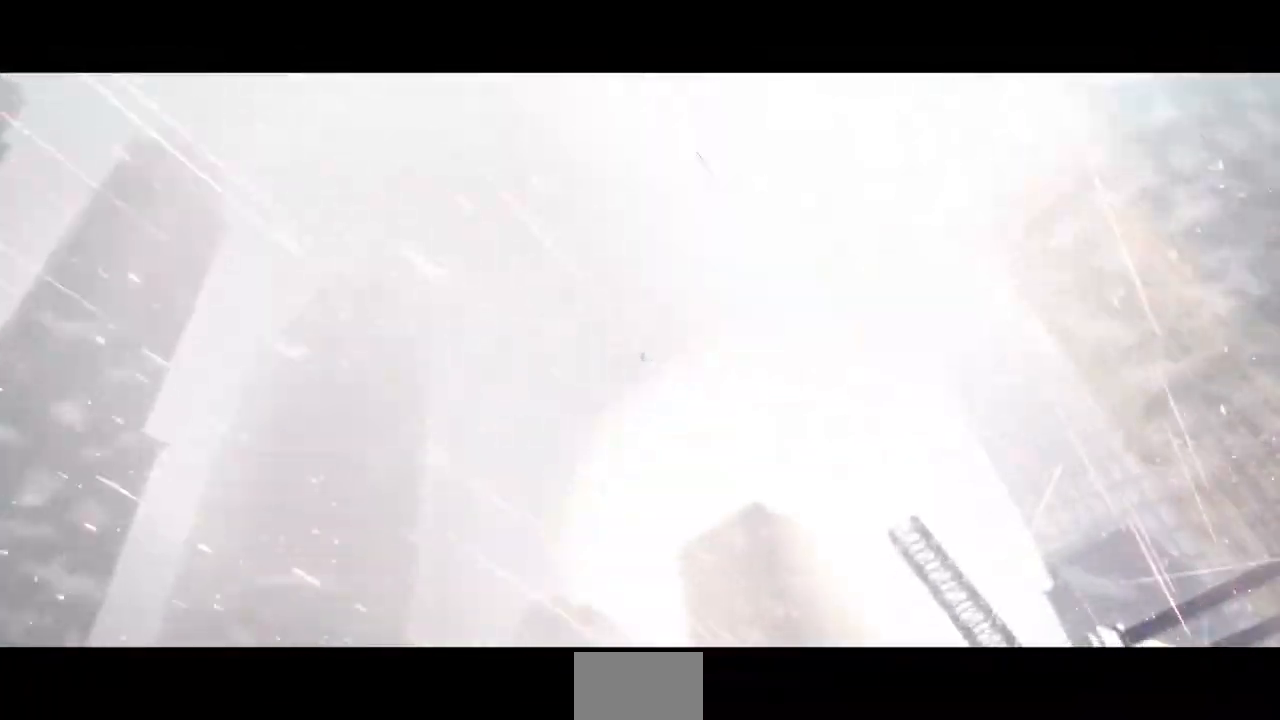
{"buttons": [], "events": [[367, "R1", "up"]]}
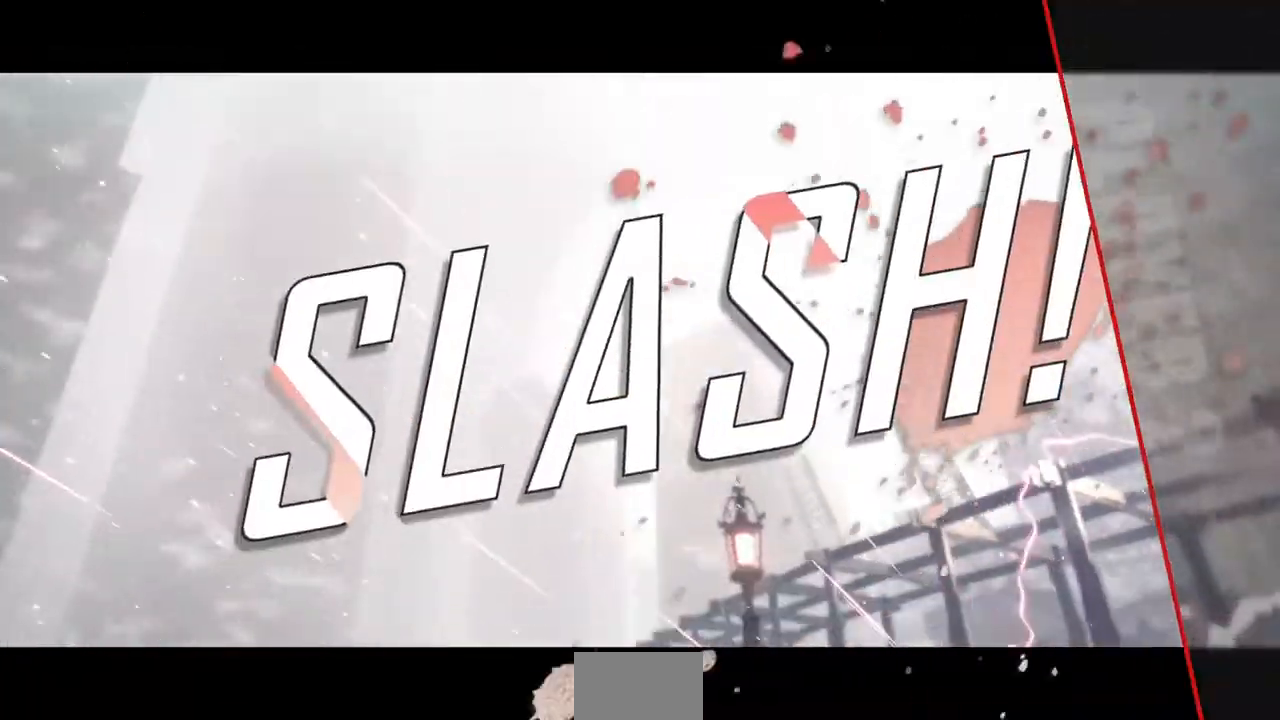
{"buttons": ["CROSS"], "events": [[467, "CROSS", "down"]]}
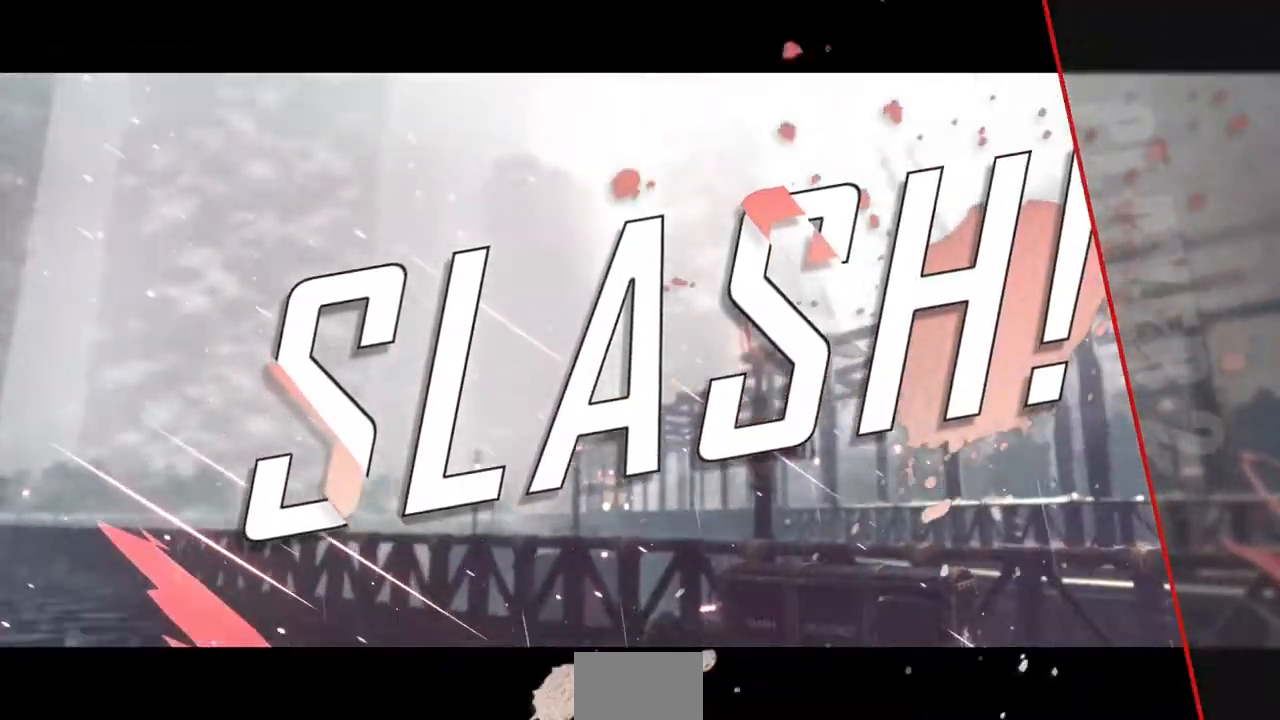
{"buttons": [], "events": [[67, "CROSS", "up"]]}
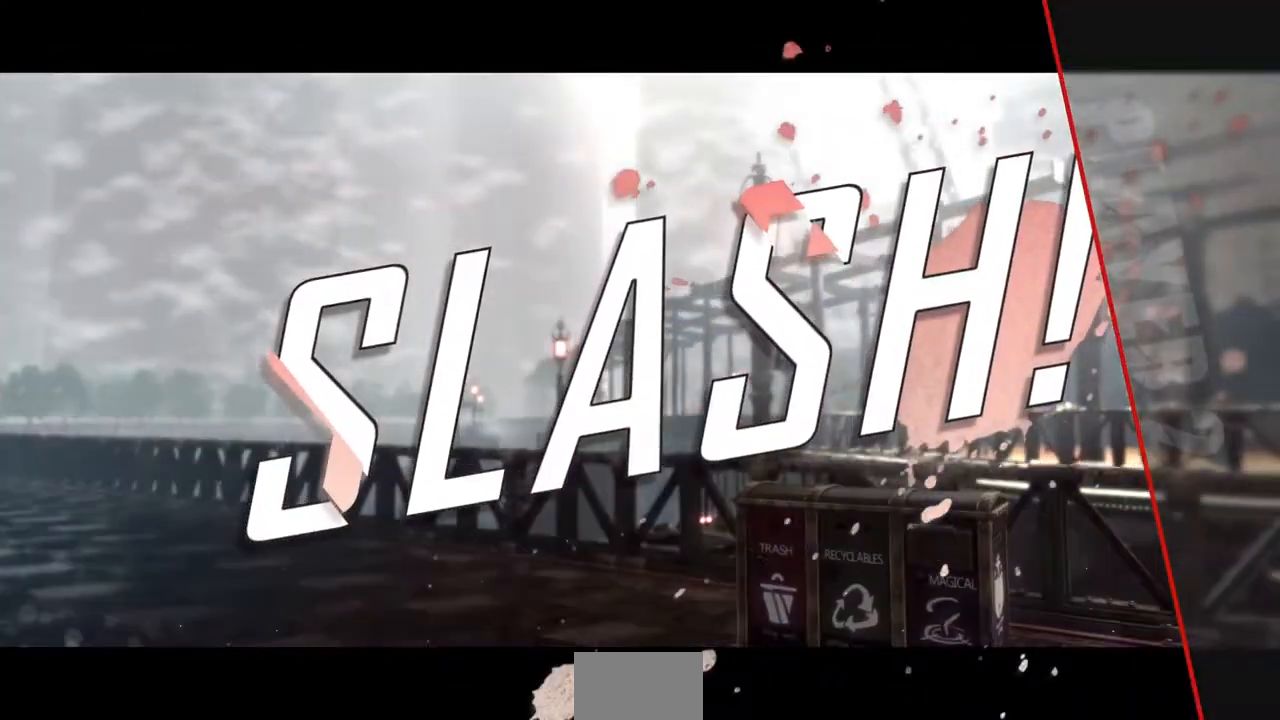
{"buttons": [], "events": [[33, "CROSS", "down"], [133, "CROSS", "up"], [333, "CROSS", "down"], [467, "CROSS", "up"]]}
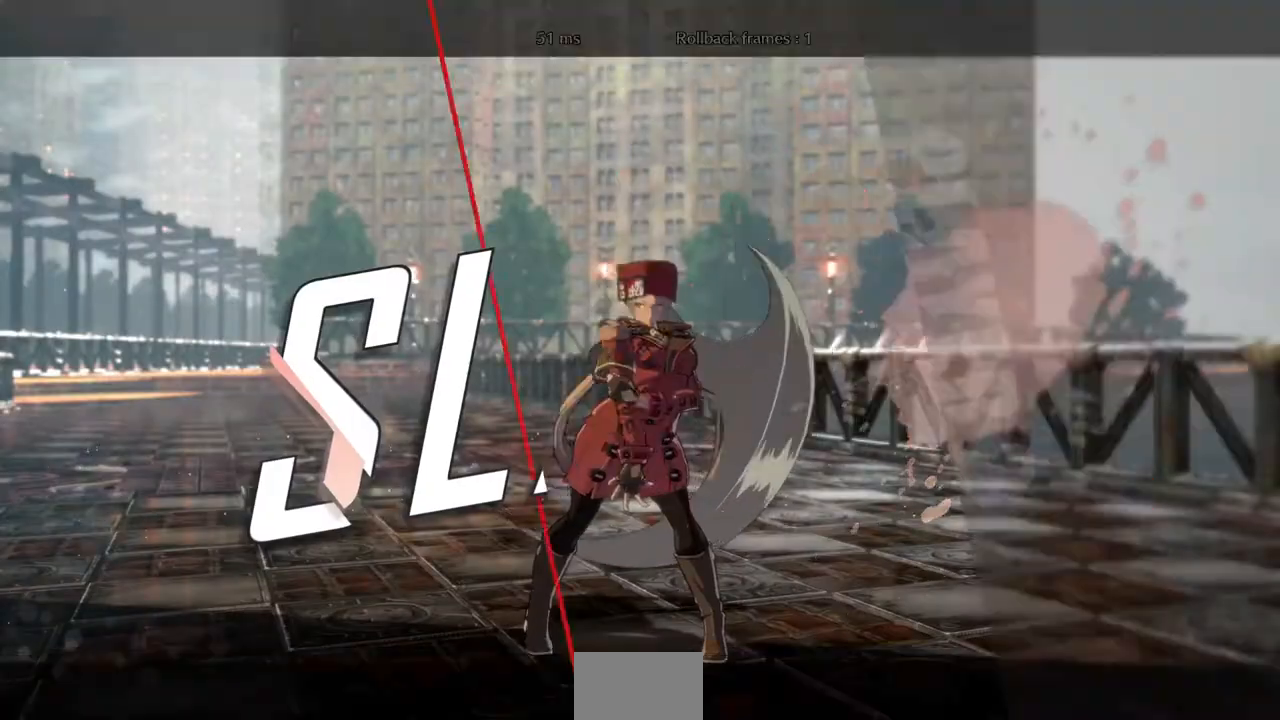
{"buttons": [], "events": [[233, "CROSS", "down"], [367, "CROSS", "up"]]}
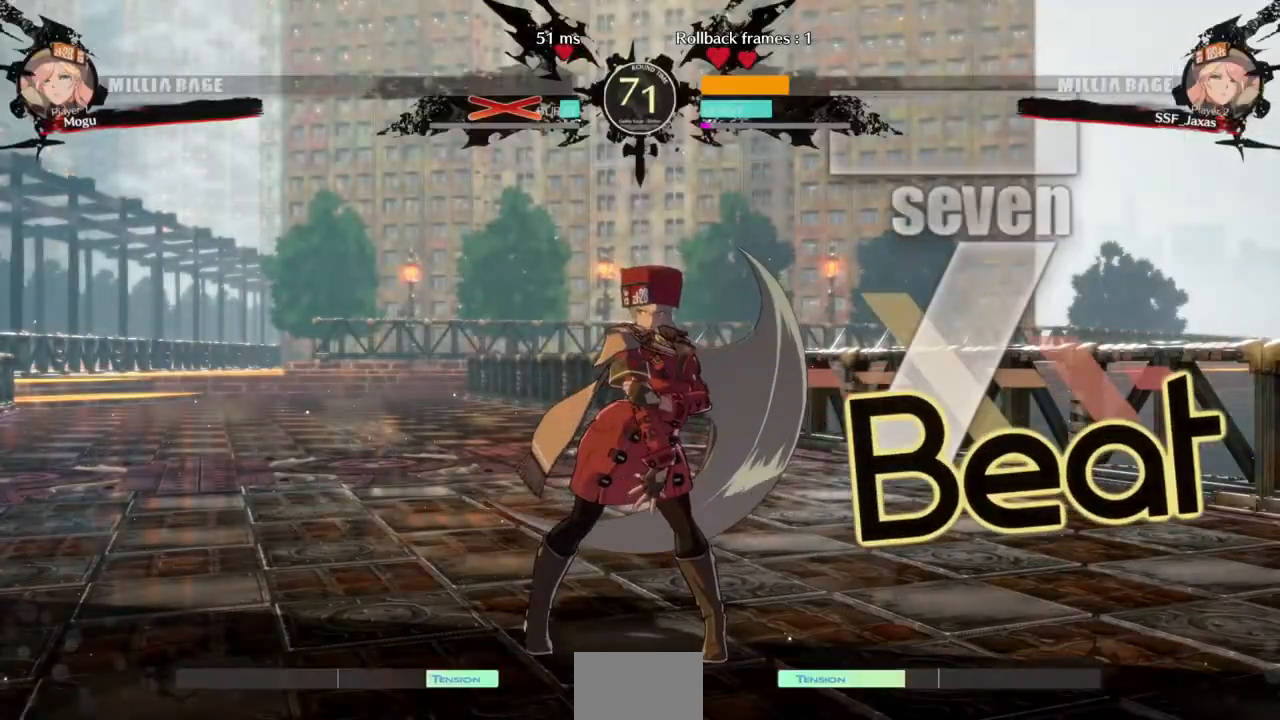
{"buttons": ["CROSS"], "events": [[167, "CROSS", "down"], [300, "CROSS", "up"], [500, "CROSS", "down"]]}
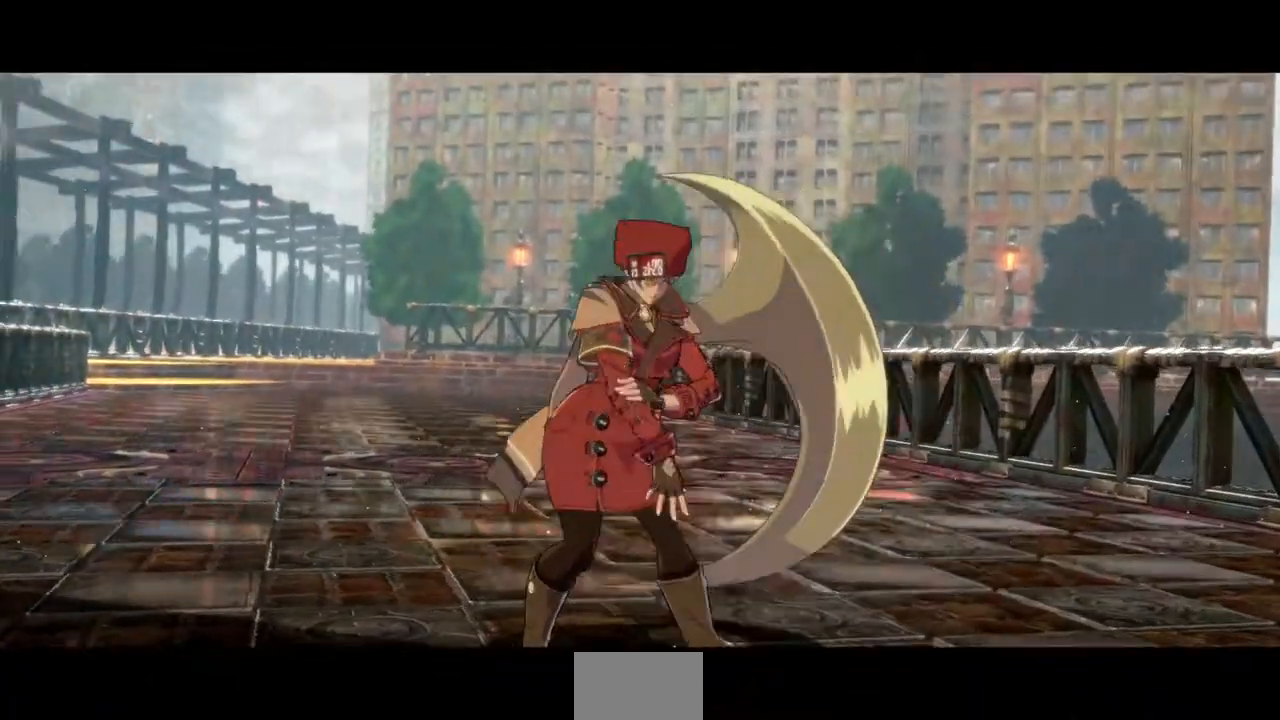
{"buttons": [], "events": [[133, "CROSS", "up"]]}
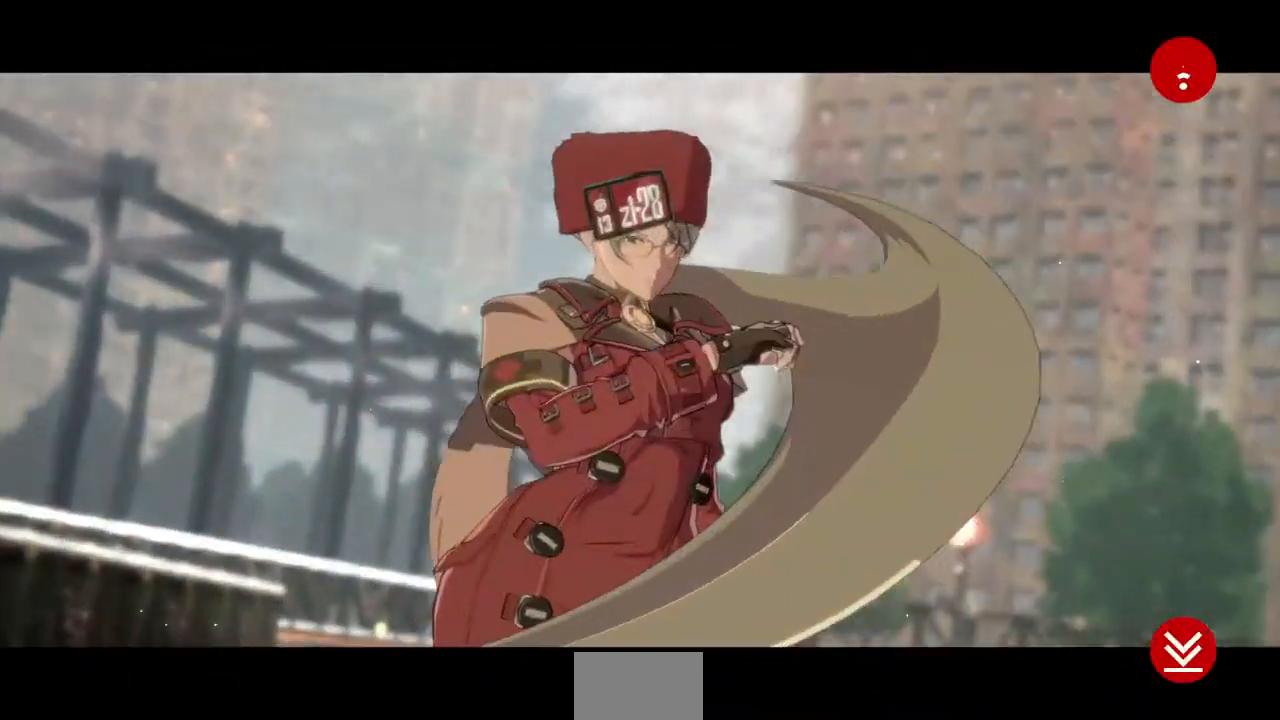
{"buttons": [], "events": [[133, "CROSS", "down"], [233, "CROSS", "up"]]}
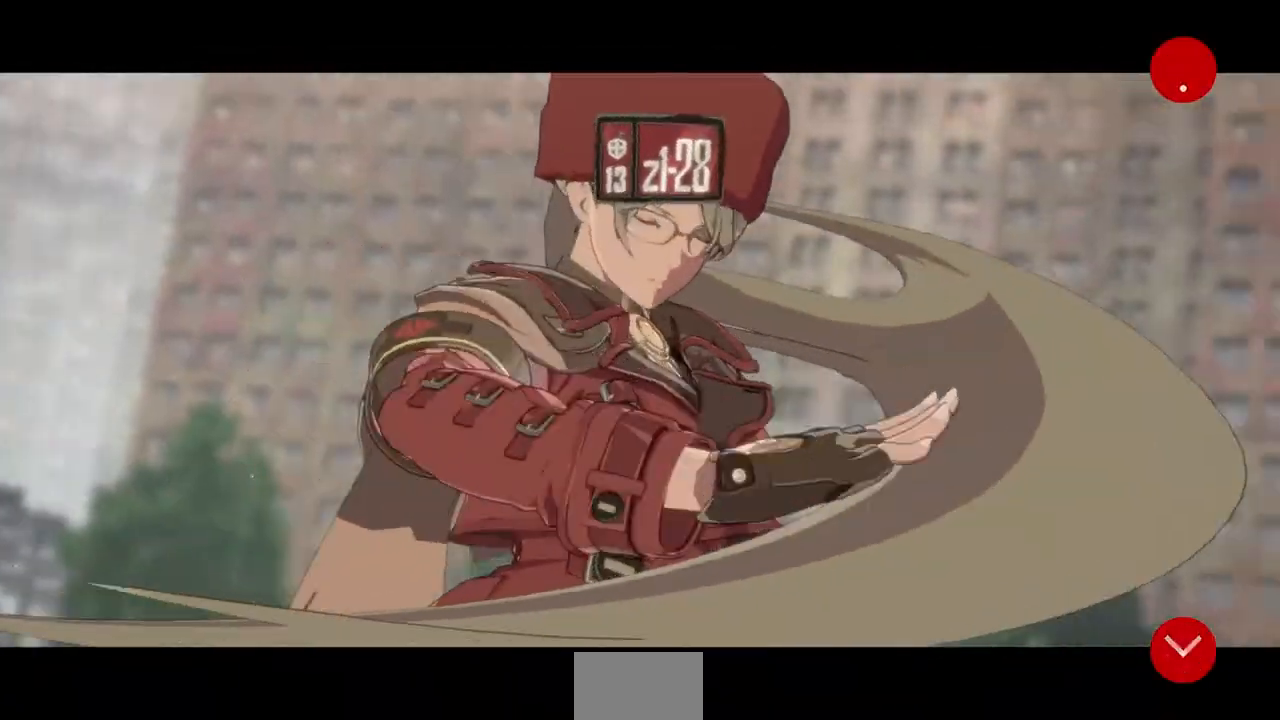
{"buttons": [], "events": [[167, "CROSS", "down"], [233, "CROSS", "up"]]}
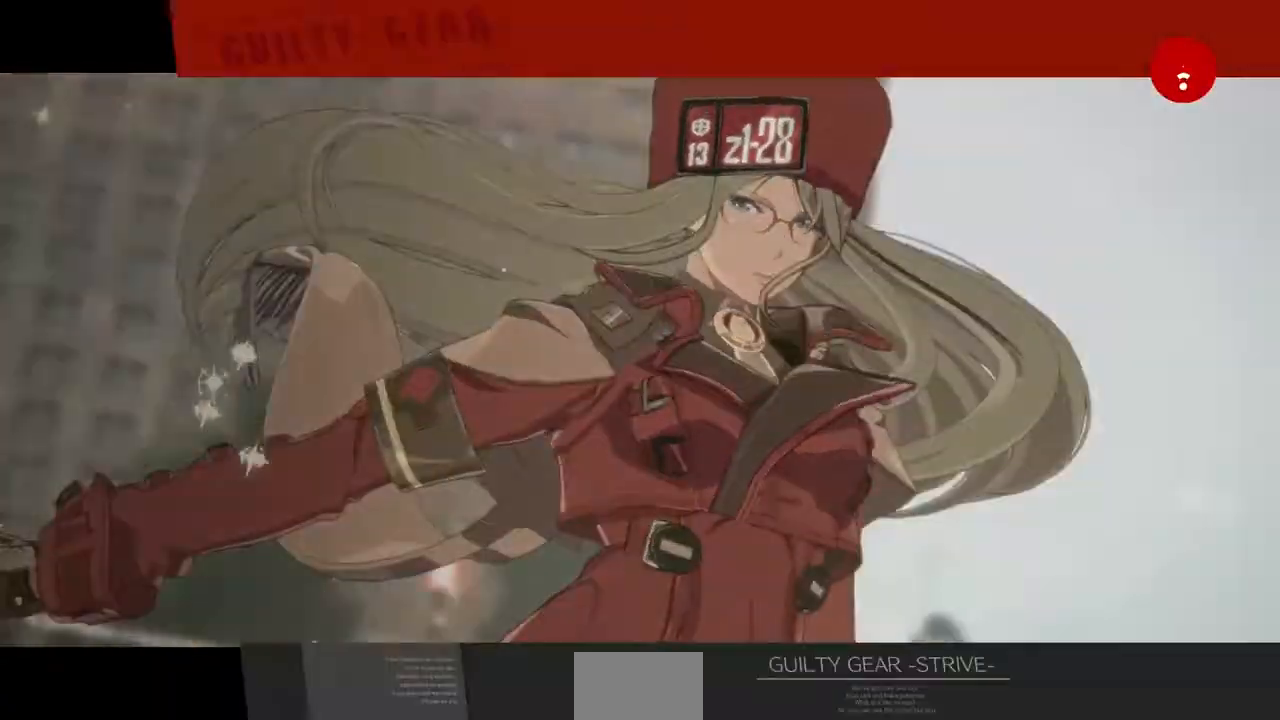
{"buttons": [], "events": [[233, "CROSS", "down"], [333, "CROSS", "up"]]}
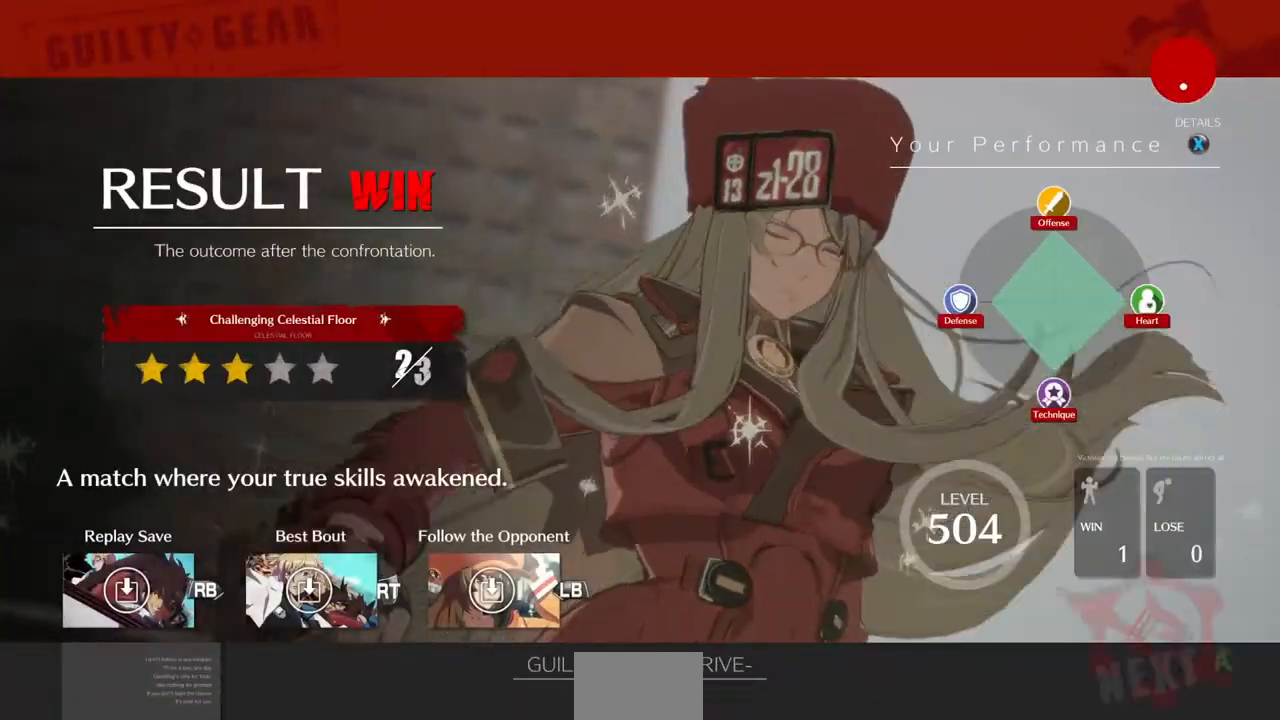
{"buttons": [], "events": [[133, "CROSS", "down"], [233, "CROSS", "up"]]}
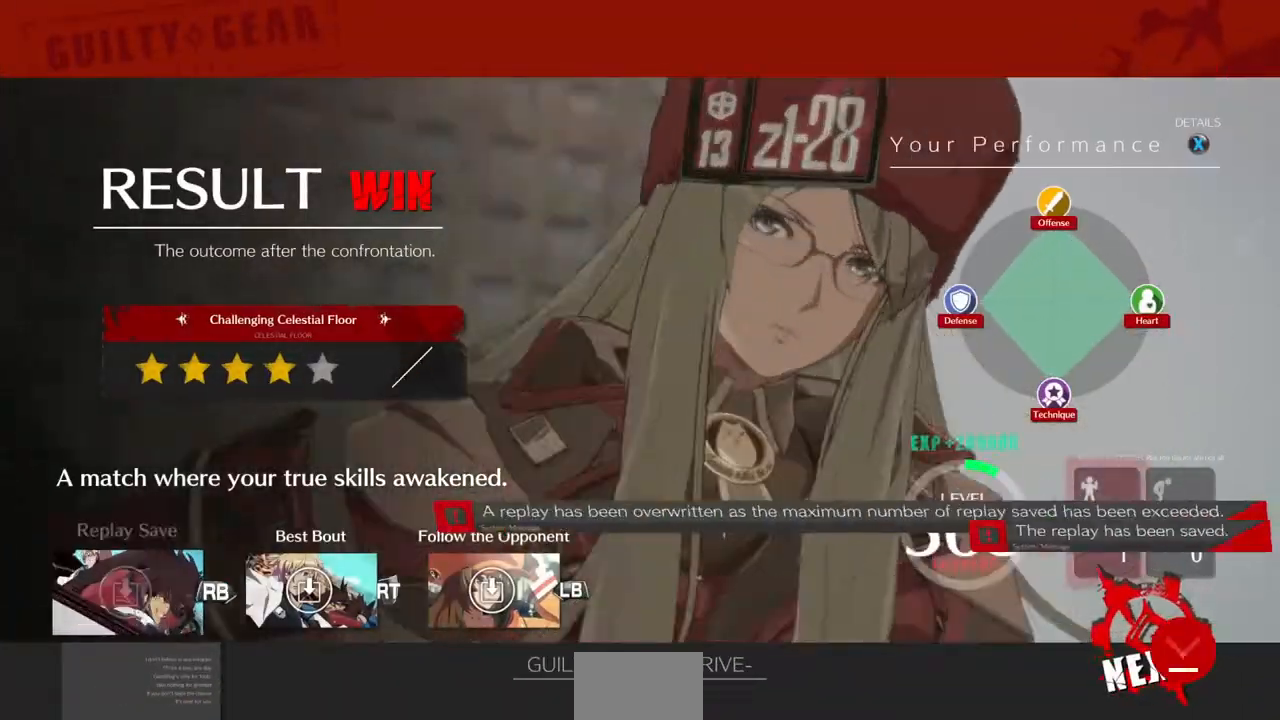
{"buttons": ["CROSS"], "events": [[100, "CROSS", "down"], [200, "CROSS", "up"], [500, "CROSS", "down"]]}
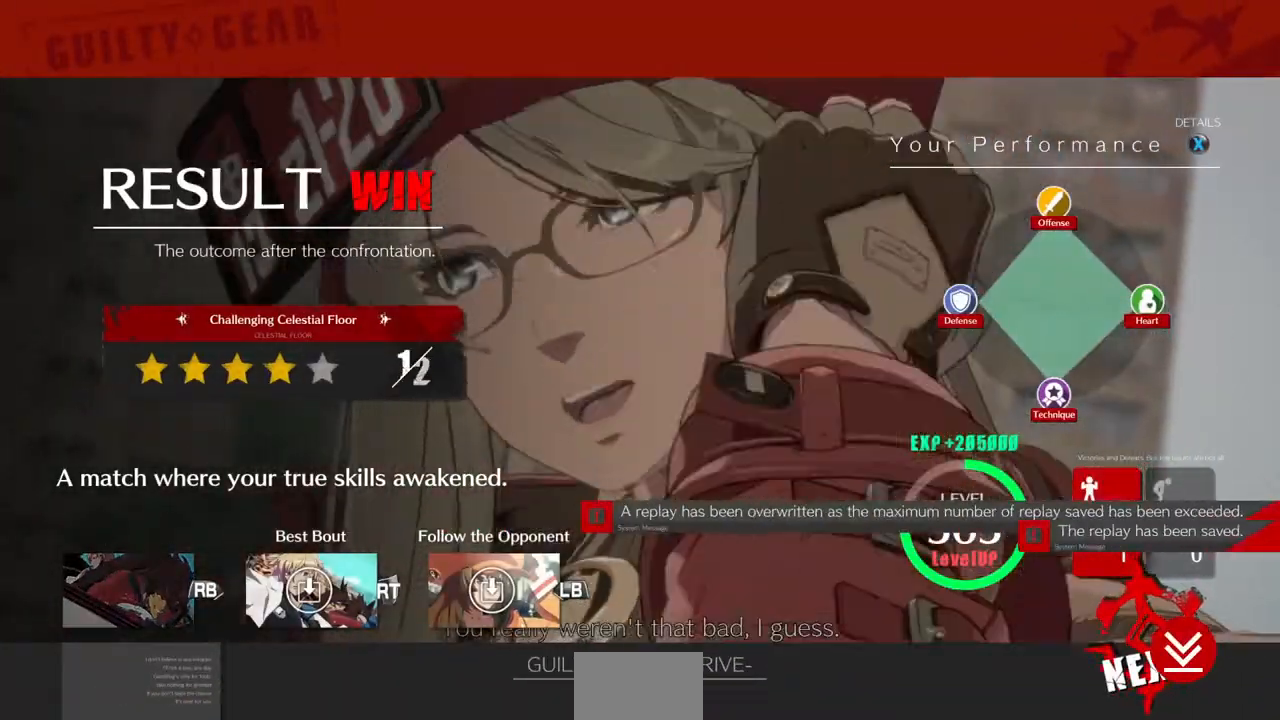
{"buttons": [], "events": [[133, "CROSS", "up"], [367, "CROSS", "down"], [500, "CROSS", "up"]]}
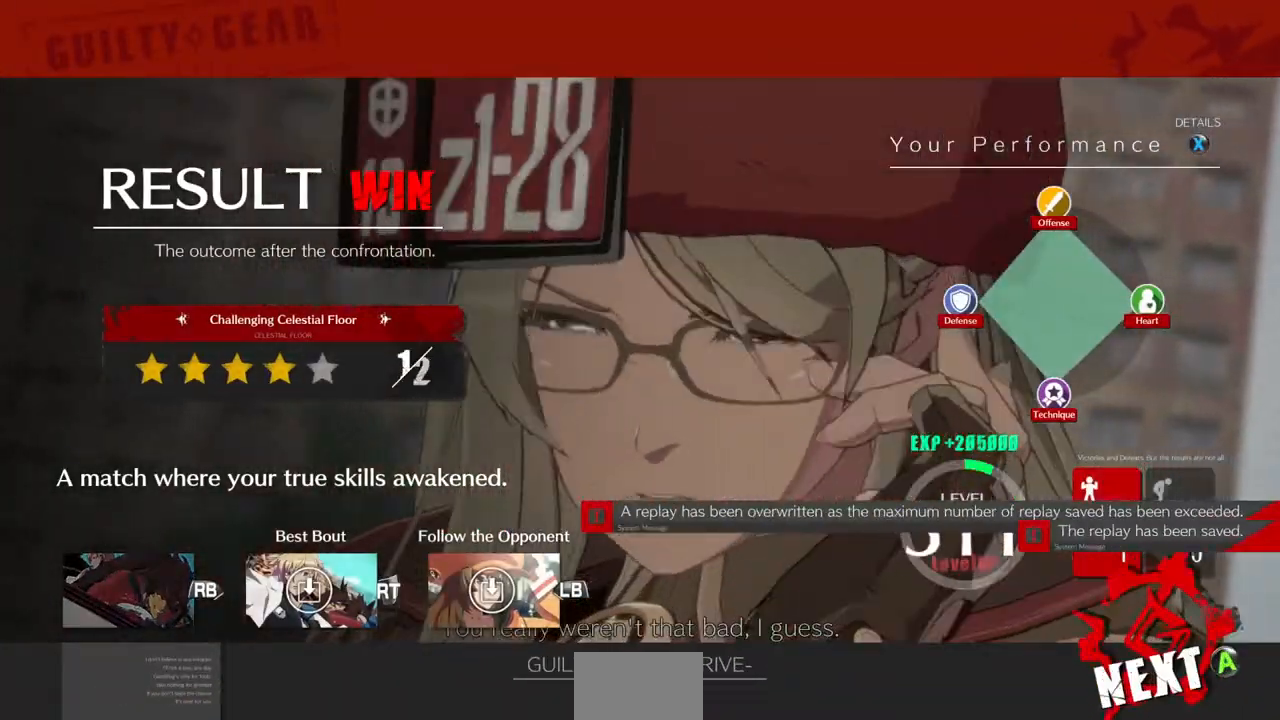
{"buttons": [], "events": []}
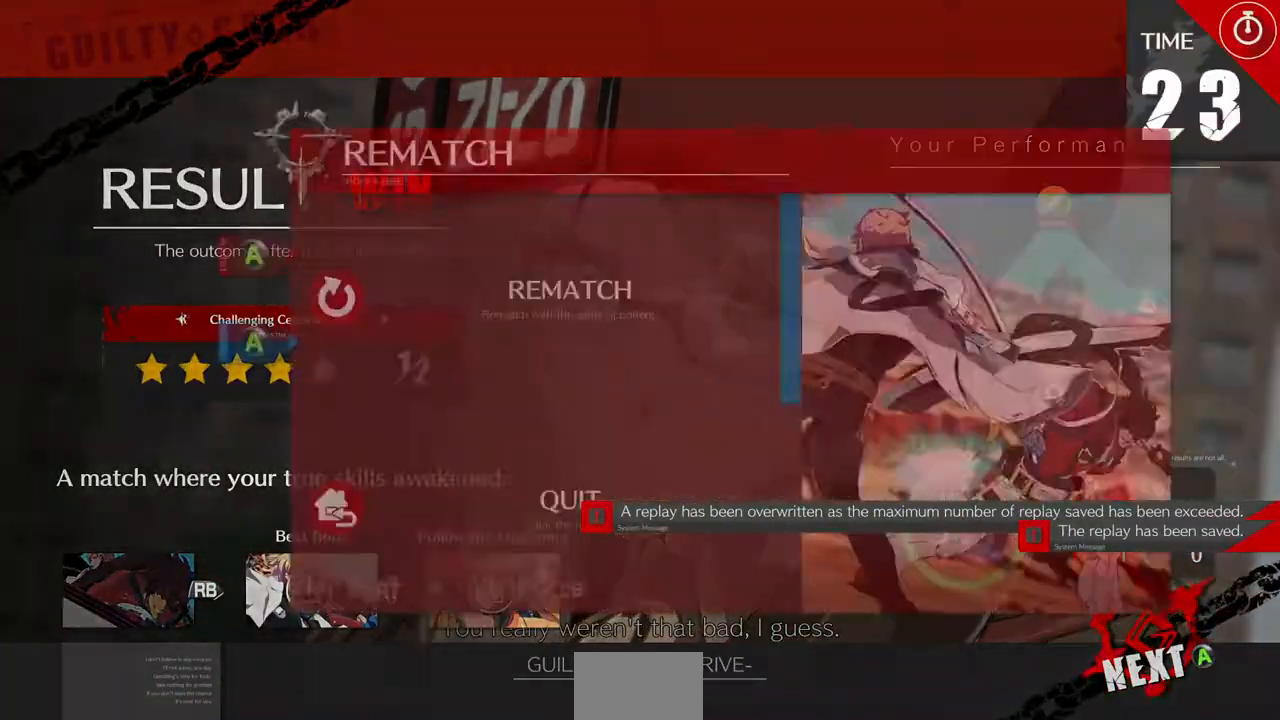
{"buttons": [], "events": [[233, "CROSS", "down"], [333, "CROSS", "up"]]}
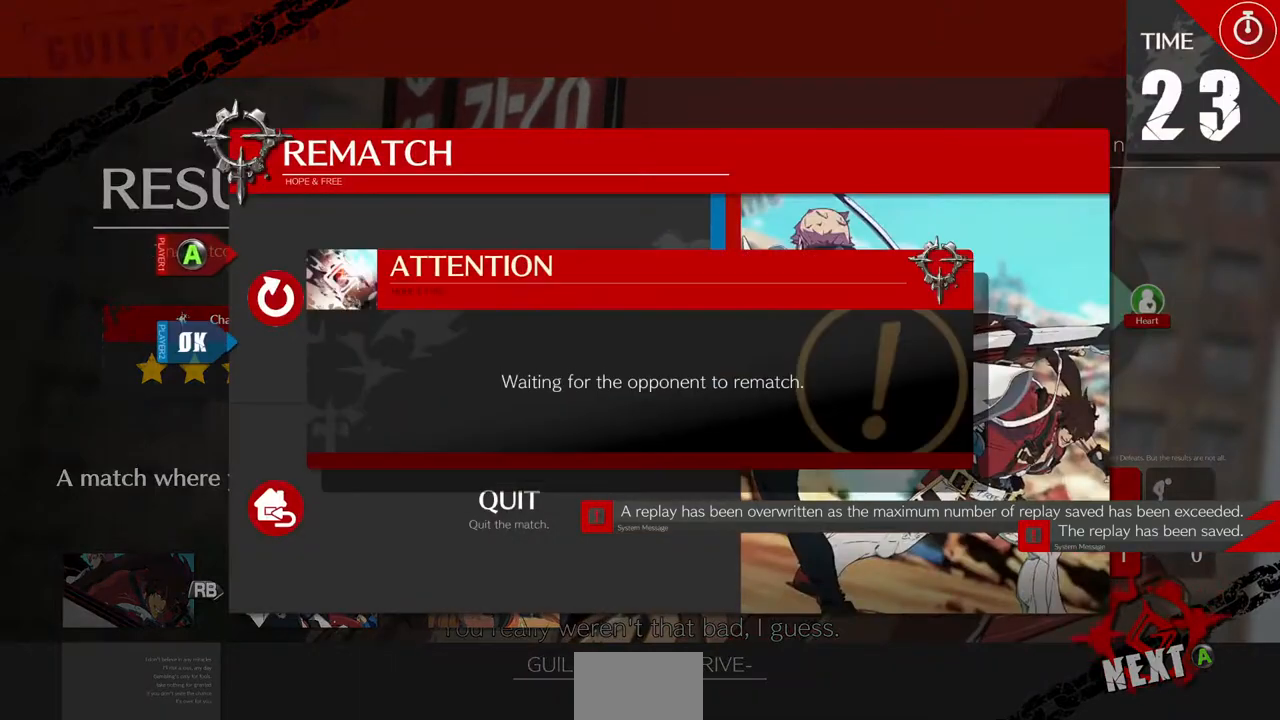
{"buttons": [], "events": []}
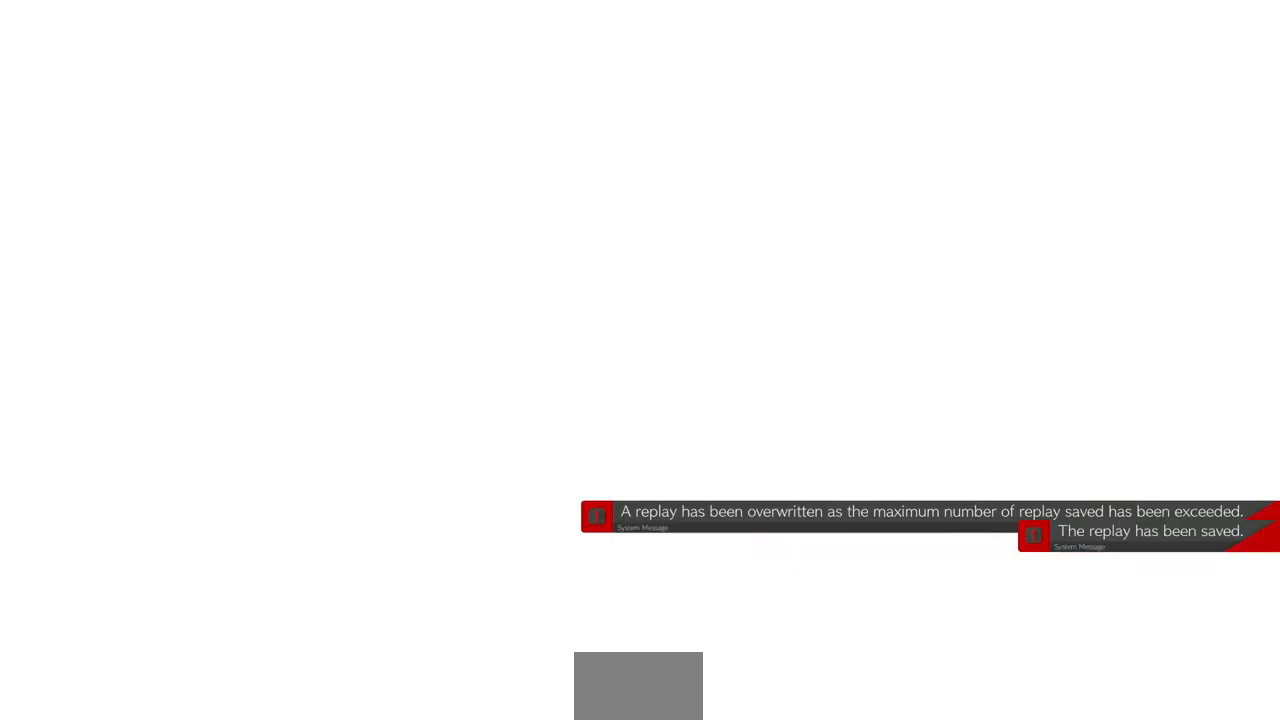
{"buttons": [], "events": [[233, "CROSS", "down"], [267, "CROSS", "up"]]}
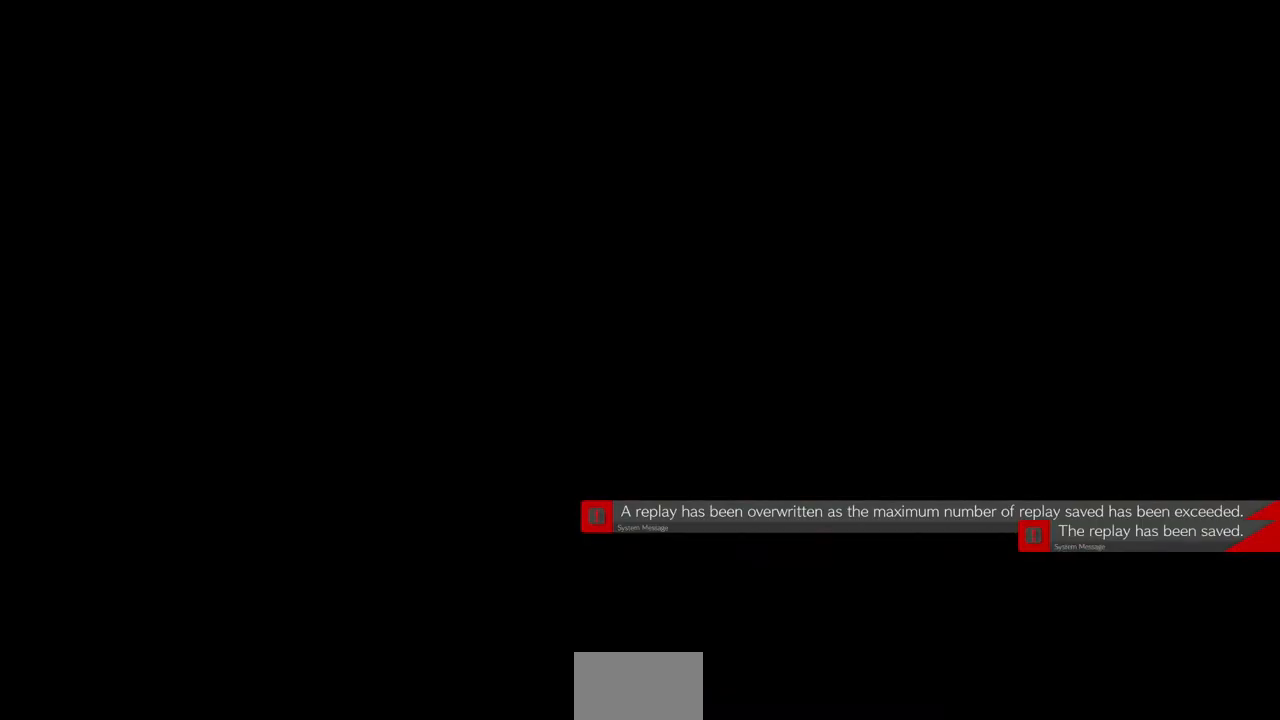
{"buttons": ["DPAD_DOWN"], "events": [[333, "DPAD_DOWN", "down"]]}
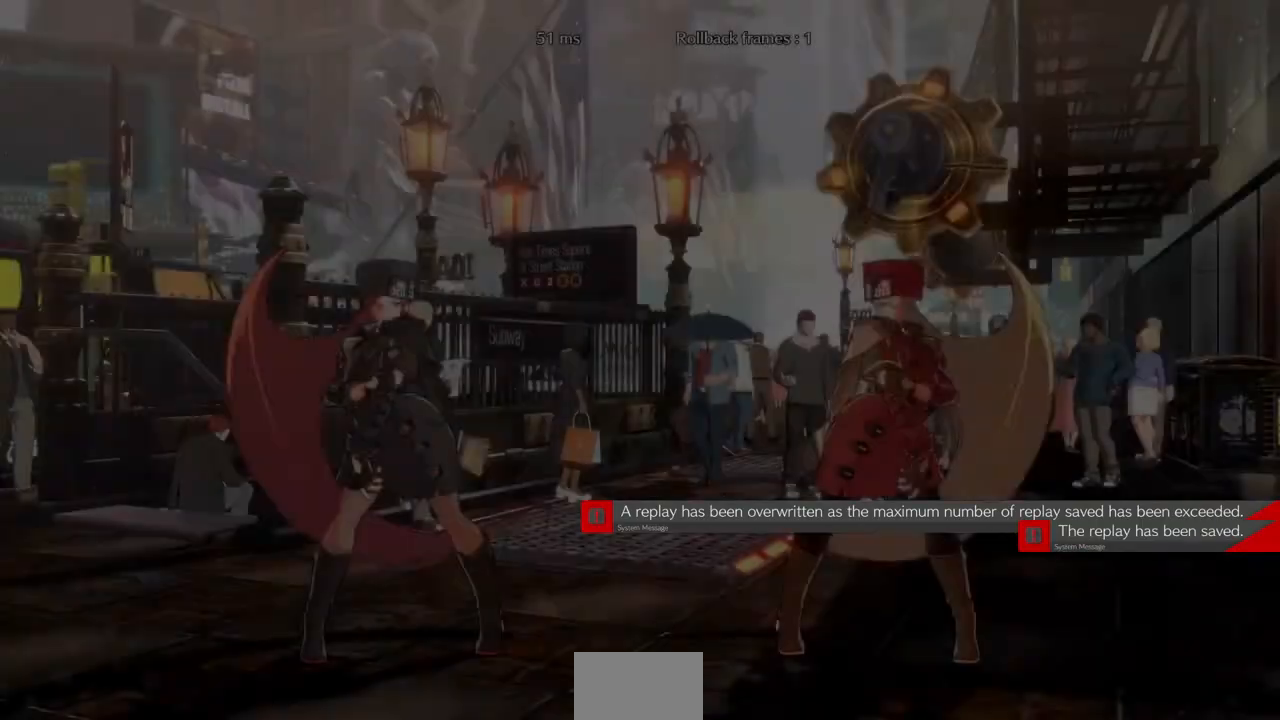
{"buttons": ["DPAD_UP"]}
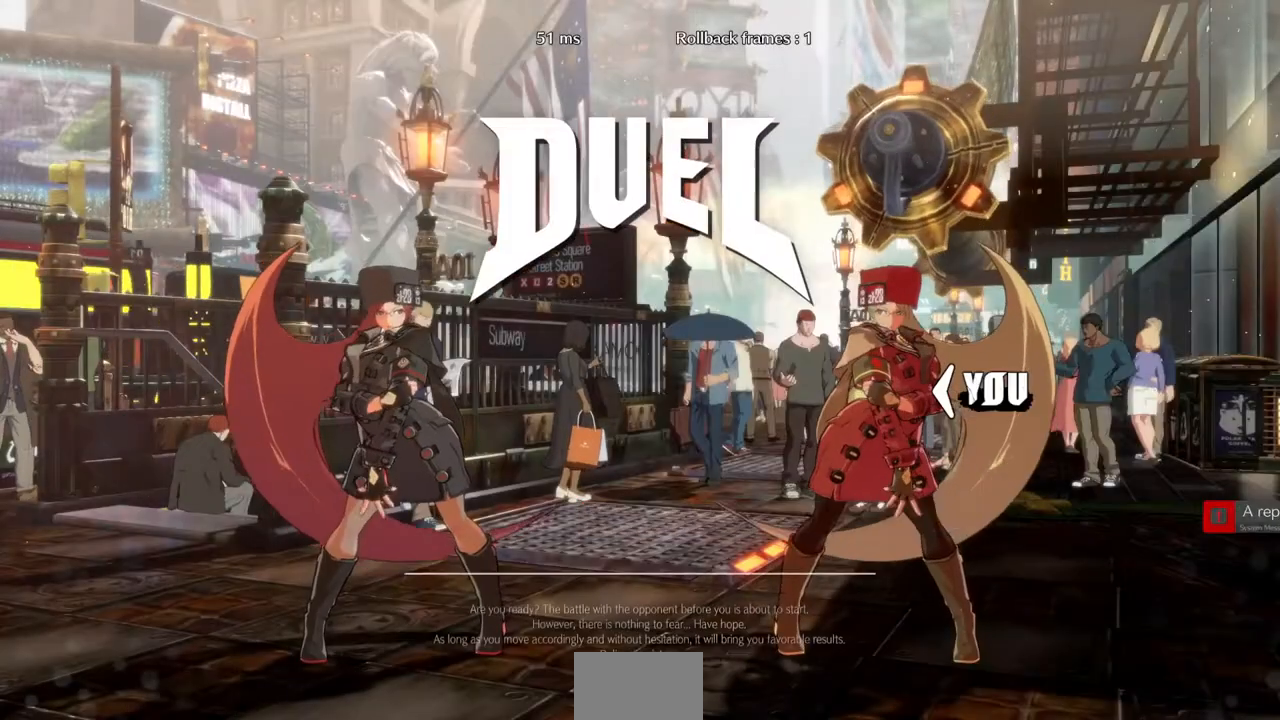
{"buttons": ["DPAD_DOWN"], "events": [[233, "DPAD_UP", "up"], [500, "DPAD_DOWN", "down"]]}
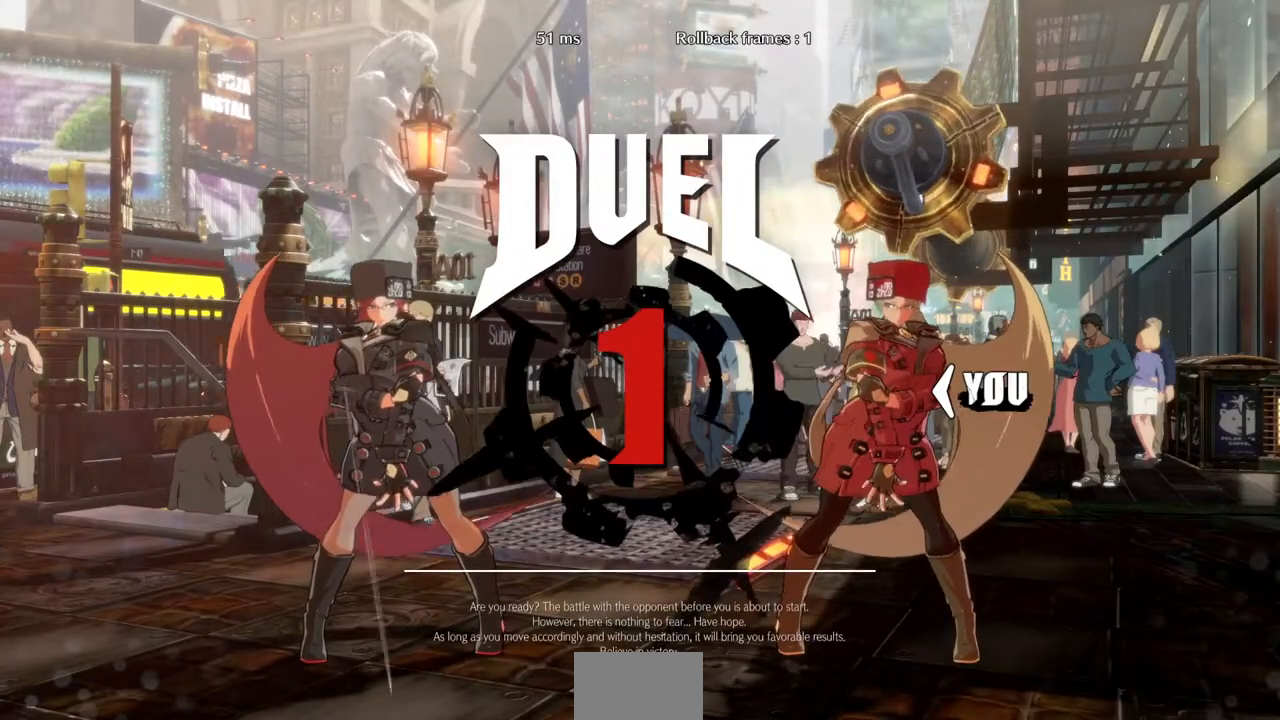
{"buttons": ["DPAD_DOWN"], "events": [[100, "DPAD_DOWN", "up"], [100, "DPAD_UP", "down"], [200, "DPAD_LEFT", "down"], [333, "DPAD_DOWN", "down"], [333, "DPAD_LEFT", "up"], [333, "DPAD_UP", "up"]]}
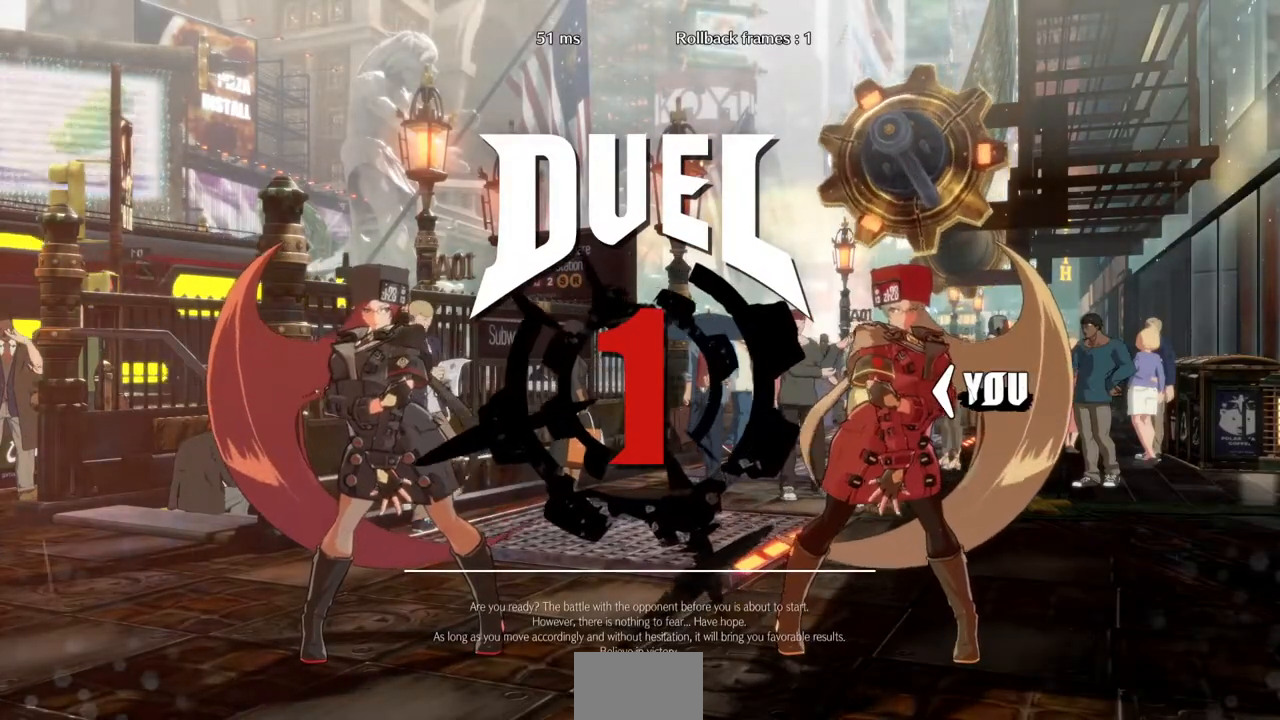
{"buttons": ["CROSS", "SQUARE", "TRIANGLE", "R1", "DPAD_UP"], "events": [[67, "R1", "down"], [133, "CROSS", "down"], [133, "SQUARE", "down"], [133, "TRIANGLE", "down"], [167, "DPAD_DOWN", "up"], [167, "DPAD_UP", "down"], [233, "R1", "up"], [233, "SQUARE", "up"], [233, "TRIANGLE", "up"], [300, "CROSS", "up"], [367, "DPAD_DOWN", "down"], [367, "DPAD_UP", "up"], [433, "R1", "down"], [467, "CROSS", "down"], [467, "SQUARE", "down"], [467, "TRIANGLE", "down"], [500, "DPAD_DOWN", "up"], [500, "DPAD_UP", "down"]]}
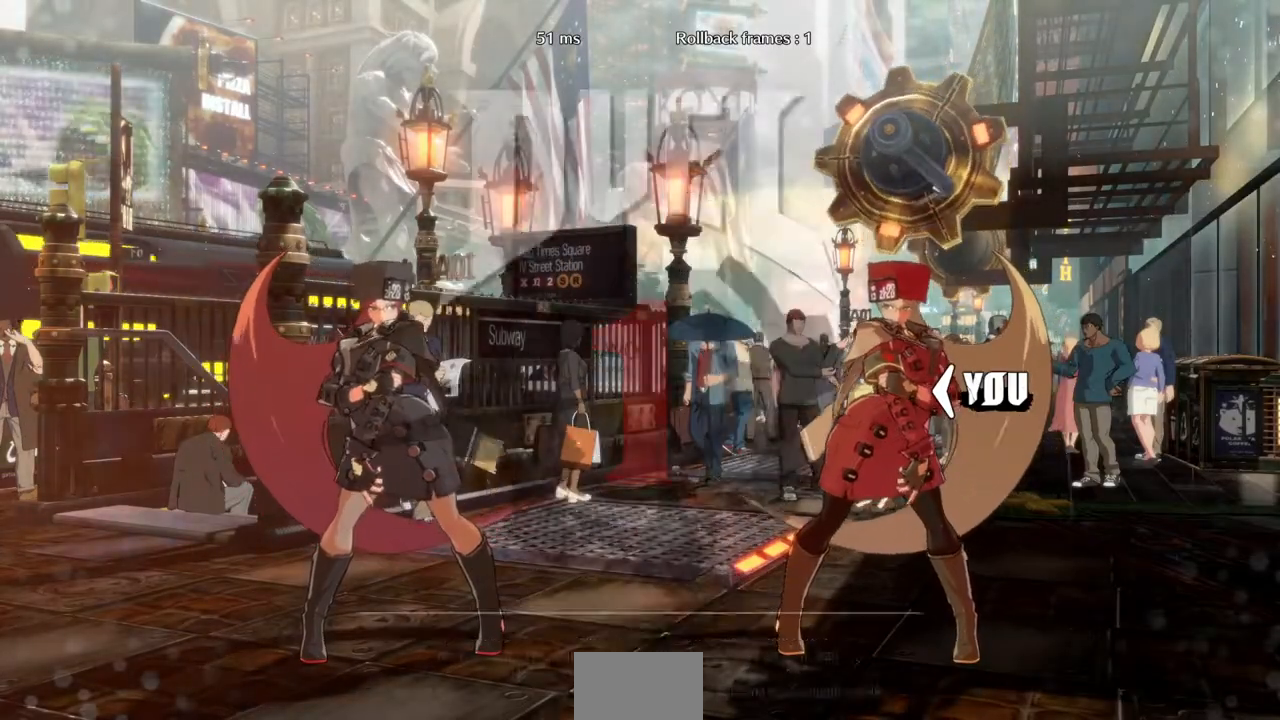
{"buttons": ["DPAD_UP", "DPAD_RIGHT"], "events": [[67, "DPAD_RIGHT", "down"], [67, "R1", "up"], [67, "SQUARE", "up"], [67, "TRIANGLE", "up"], [100, "CROSS", "up"], [167, "DPAD_UP", "up"], [267, "DPAD_DOWN", "down"], [267, "DPAD_RIGHT", "up"], [400, "DPAD_DOWN", "up"], [433, "DPAD_RIGHT", "down"], [467, "DPAD_UP", "down"]]}
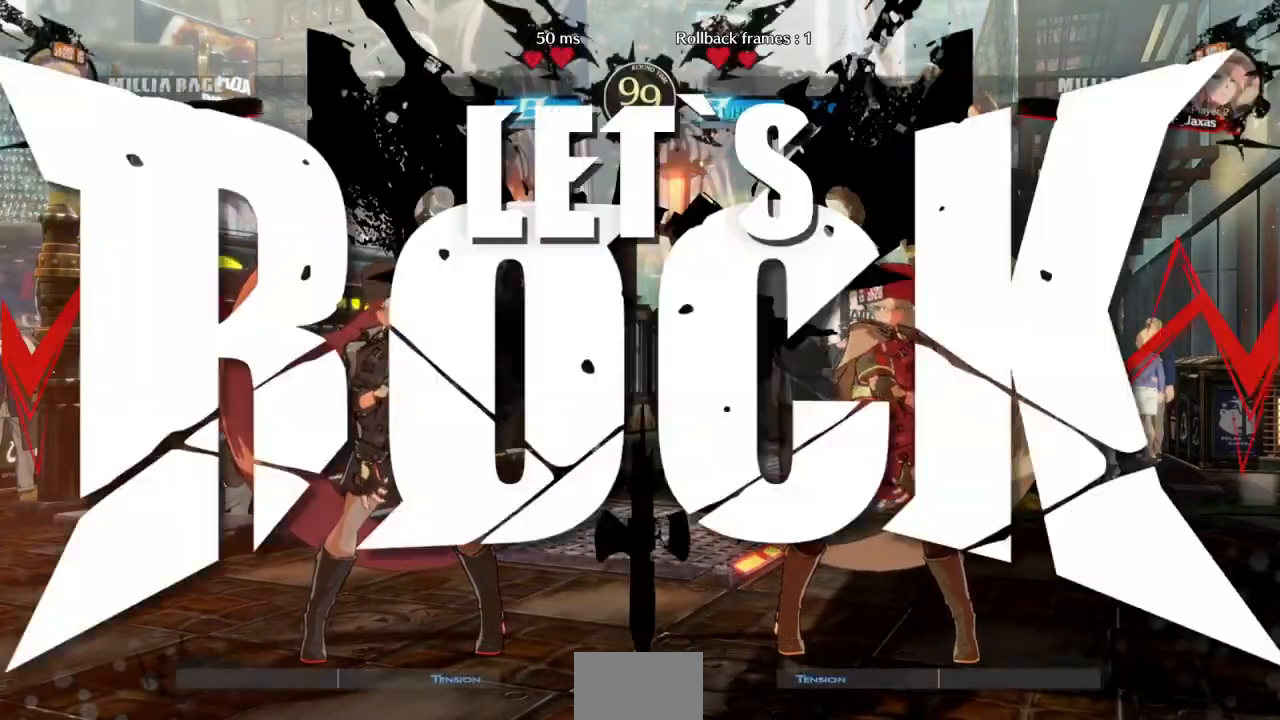
{"buttons": ["DPAD_RIGHT"], "events": [[33, "DPAD_UP", "up"]]}